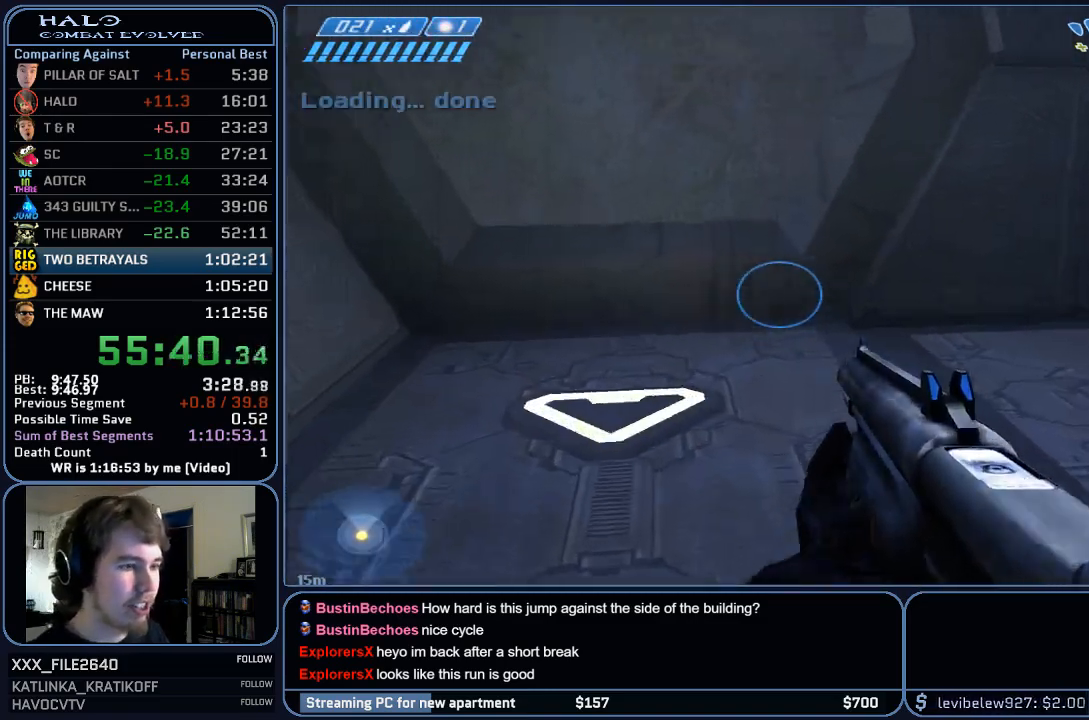
Gameplay with keyboard and mouse; each line is a JSON object with the keys and mouse buttons held at the frame after it. "events" lists presses ("down") and releases ("up") of "1", "2", "3", "4", "5", "a", "alt", "c", "ctrl", "d", "e", "f", "q", "r", "s", "shift", "space", "tab", "v", "w", "x", "z", "mouse_left", "mouse_middle", "mouse_right", "mouse_wheel_up" and "mouse_wheel_down" between this image and that frame as [ms after this image, input, new state], when the widget could be followed in between. "mouse_left", "mouse_middle", "mouse_right", "mouse_wheel_up", "mouse_wheel_down" = the "left", "middle", "right", "wheel_up", "wheel_down" buttons of the "mouse" list. No other keys are recorded. Mouse movement is not recorded.
{"keys": ["q", "w"], "mouse": [], "events": [[483, "q", "down"]]}
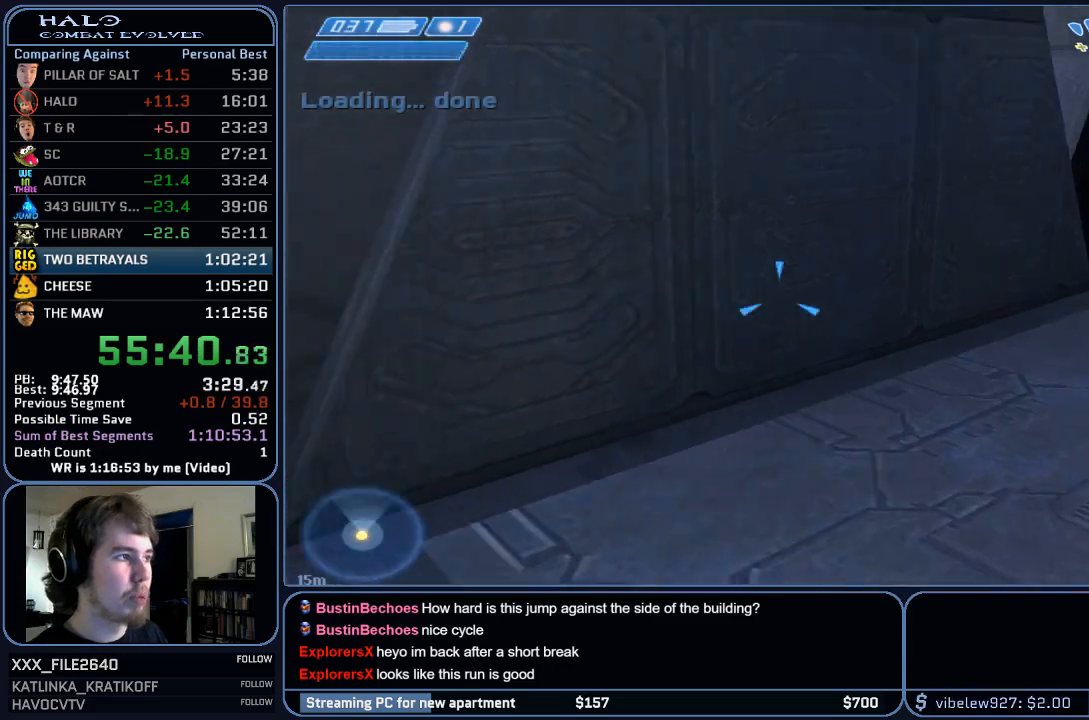
{"keys": ["w"], "mouse": [], "events": [[83, "q", "up"]]}
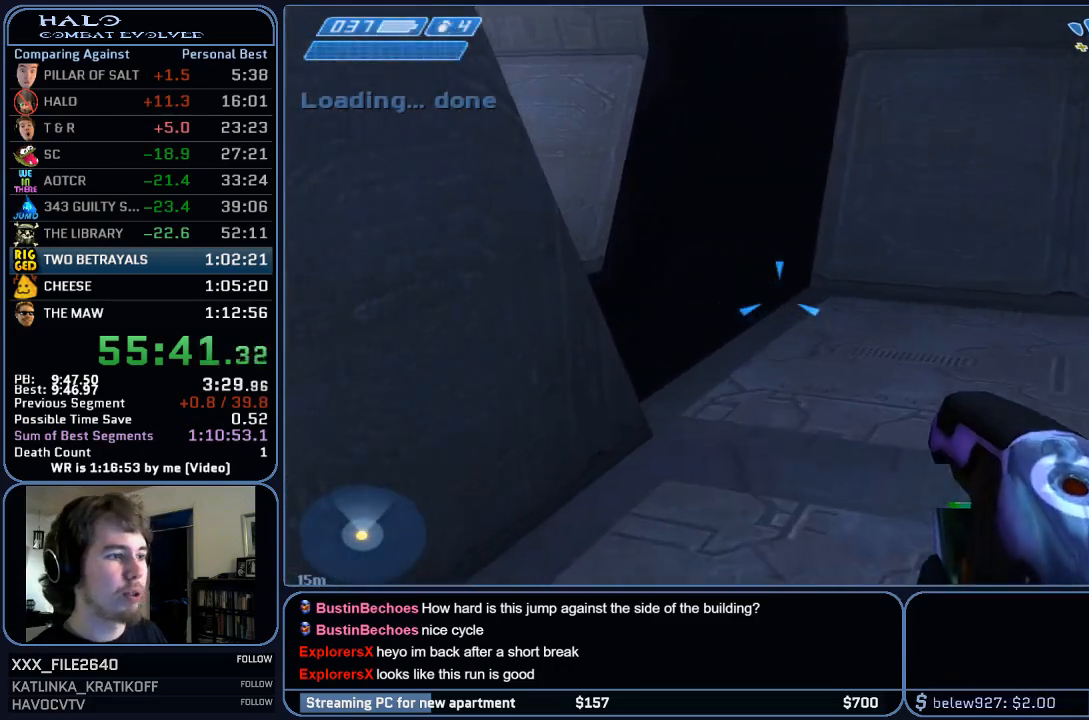
{"keys": ["w"], "mouse": [], "events": []}
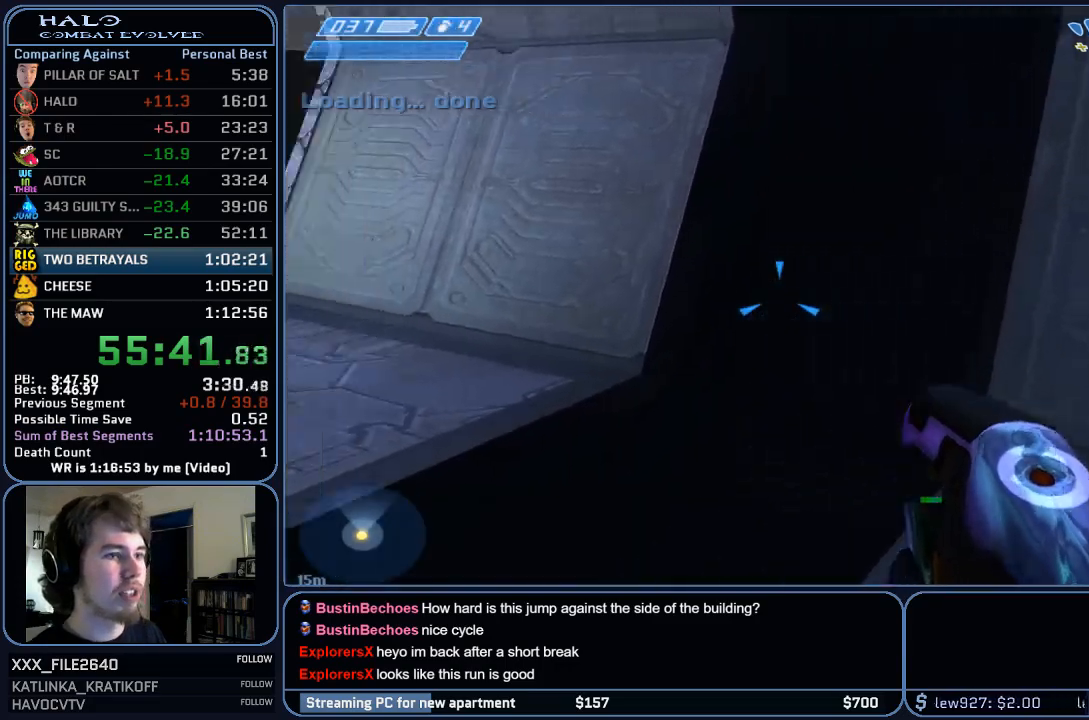
{"keys": ["w"], "mouse": [], "events": []}
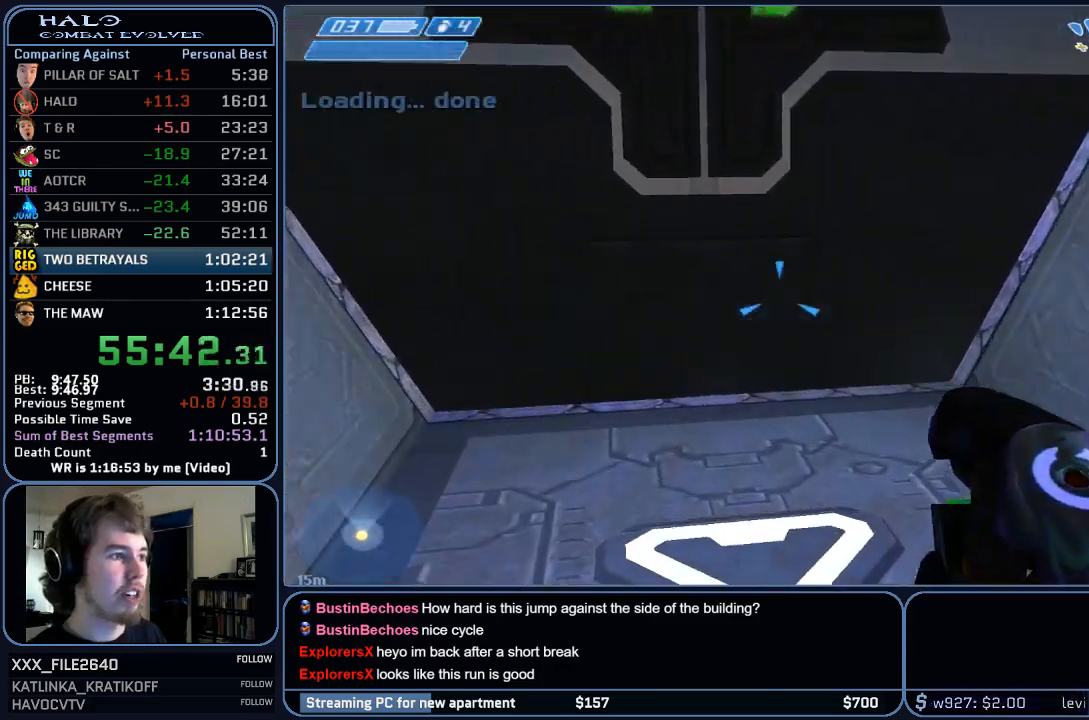
{"keys": ["w"], "mouse": [], "events": []}
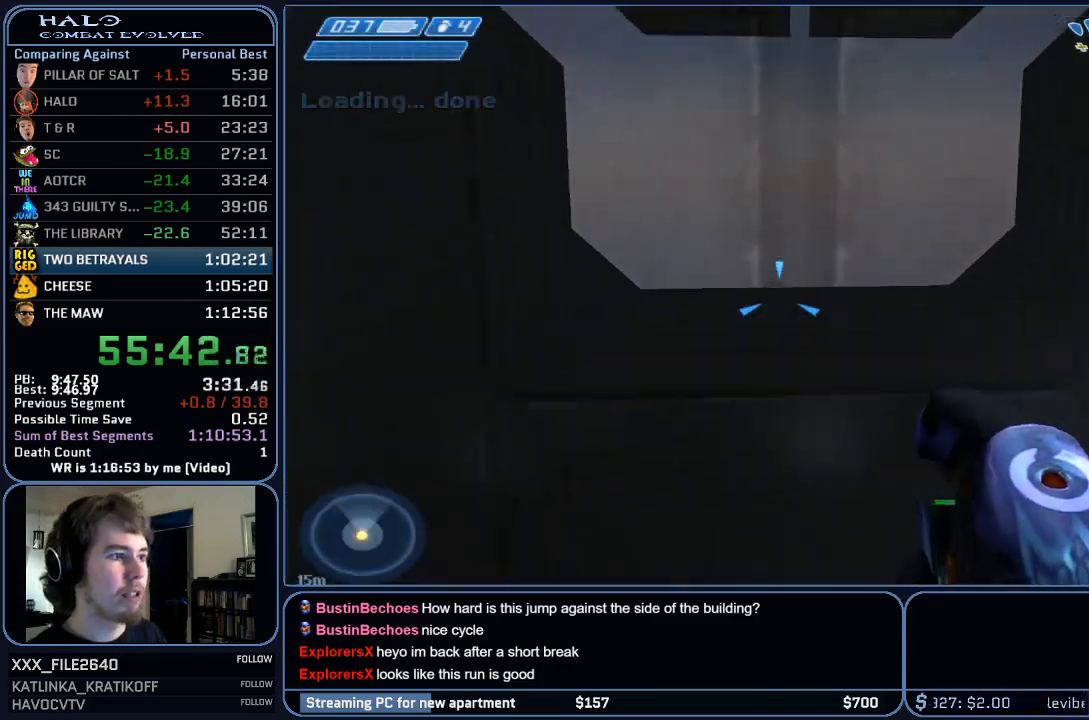
{"keys": ["w"], "mouse": [], "events": []}
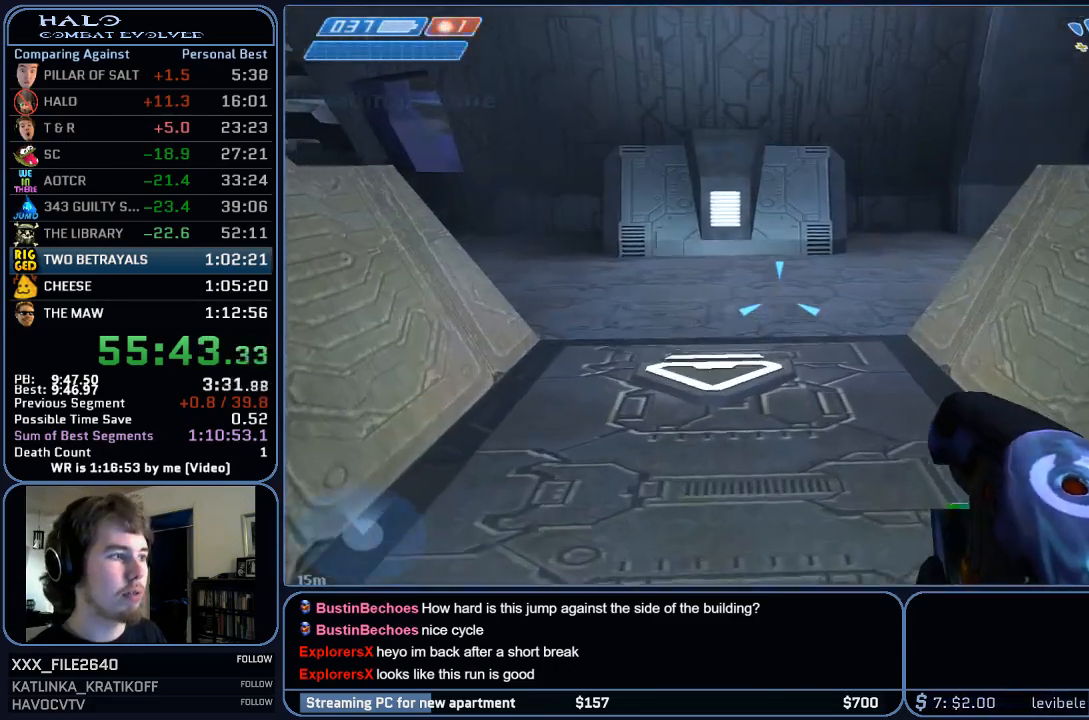
{"keys": ["space", "w"], "mouse": [], "events": [[383, "space", "down"]]}
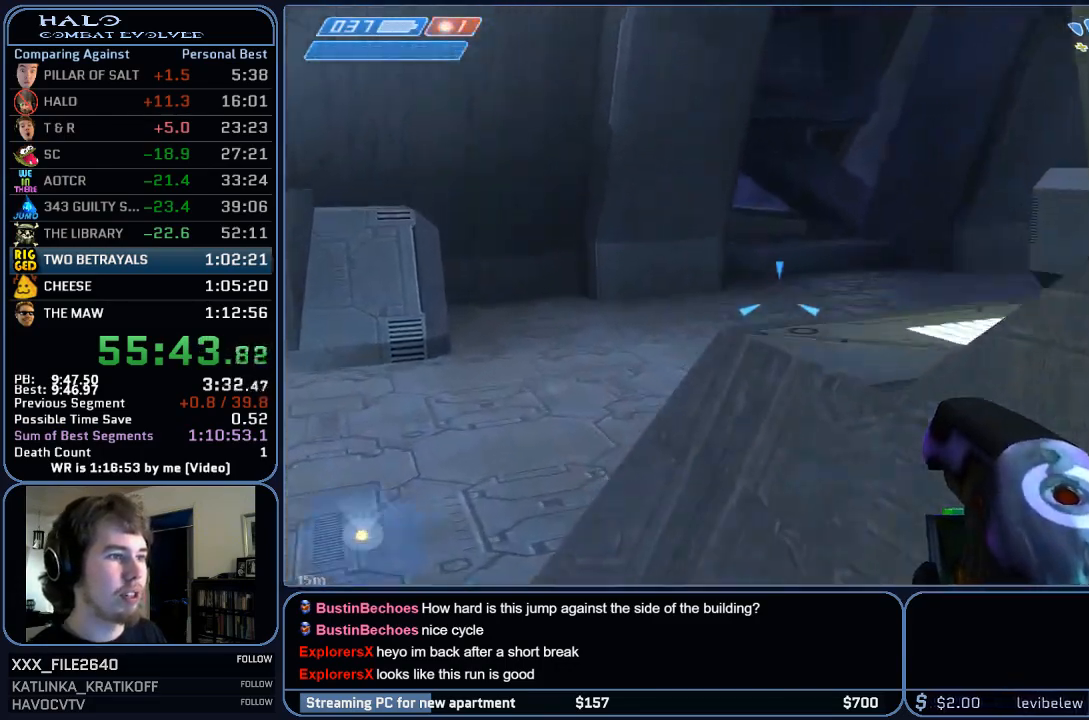
{"keys": ["w"], "mouse": [], "events": [[50, "space", "up"]]}
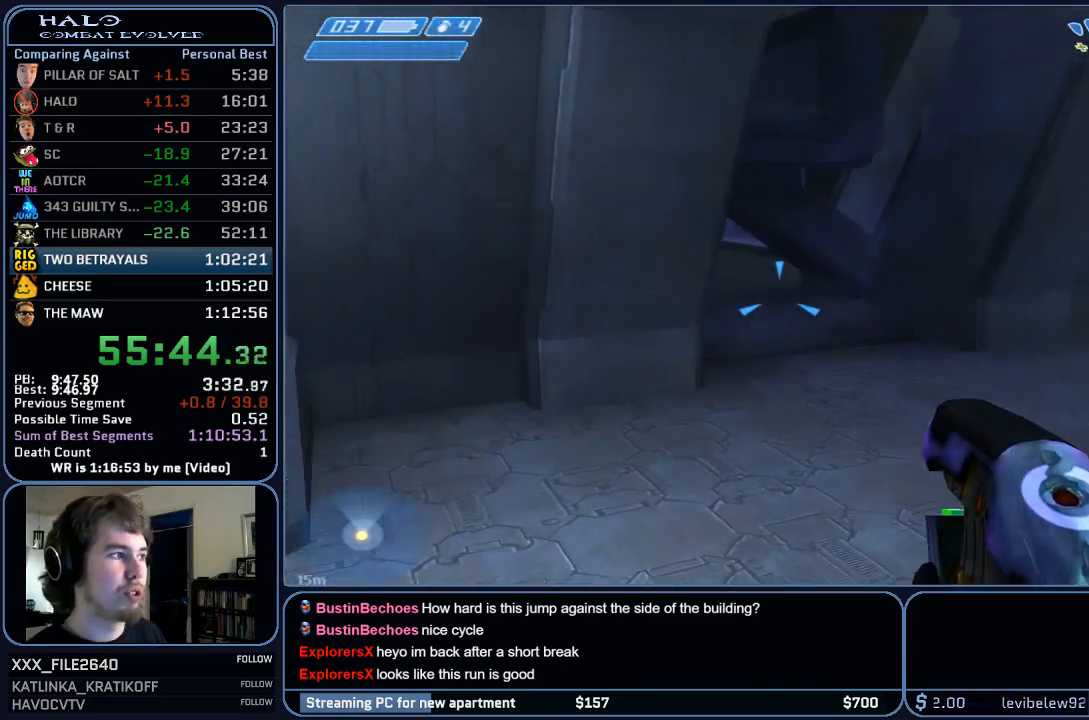
{"keys": ["w"], "mouse": [], "events": []}
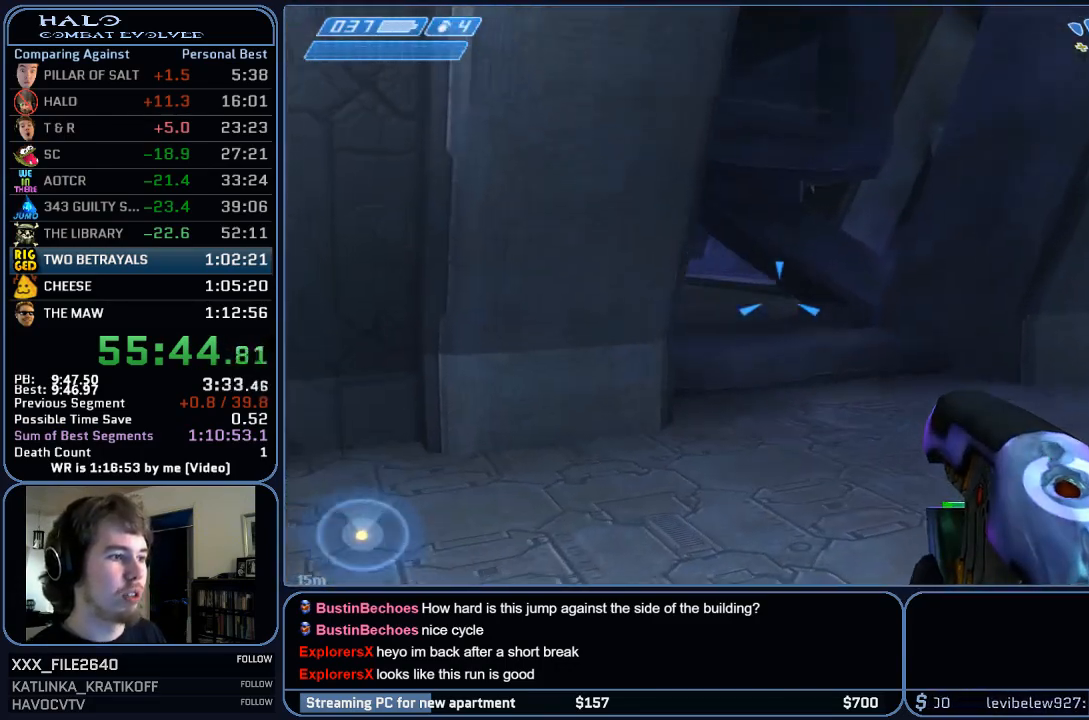
{"keys": ["w"], "mouse": [], "events": []}
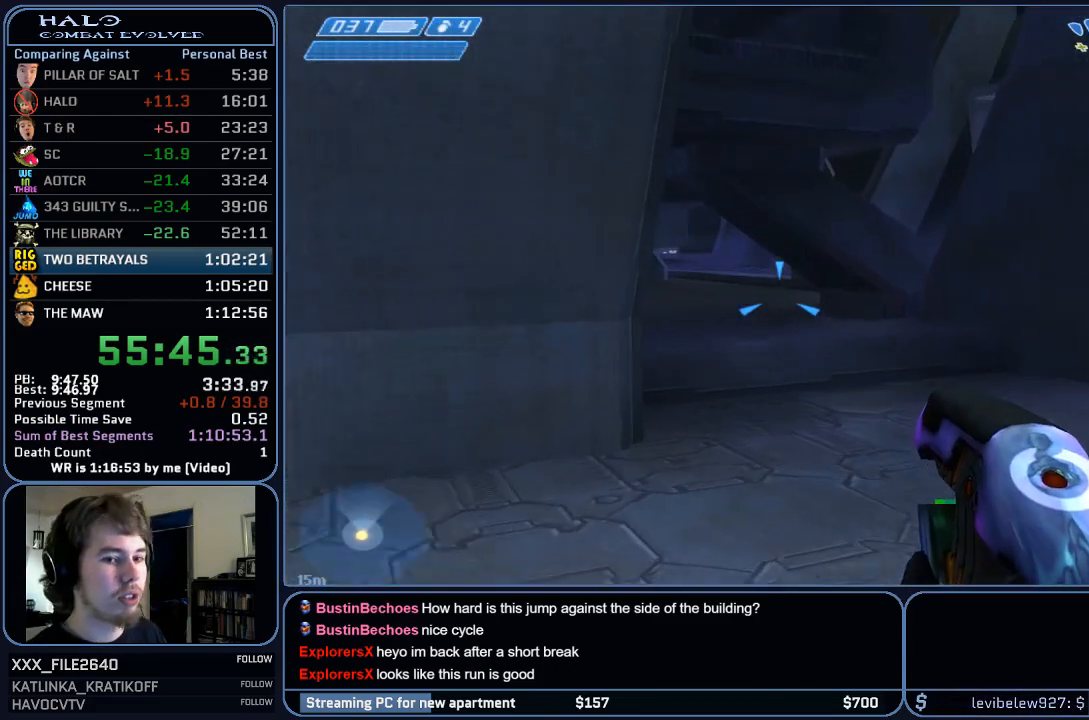
{"keys": ["w"], "mouse": [], "events": []}
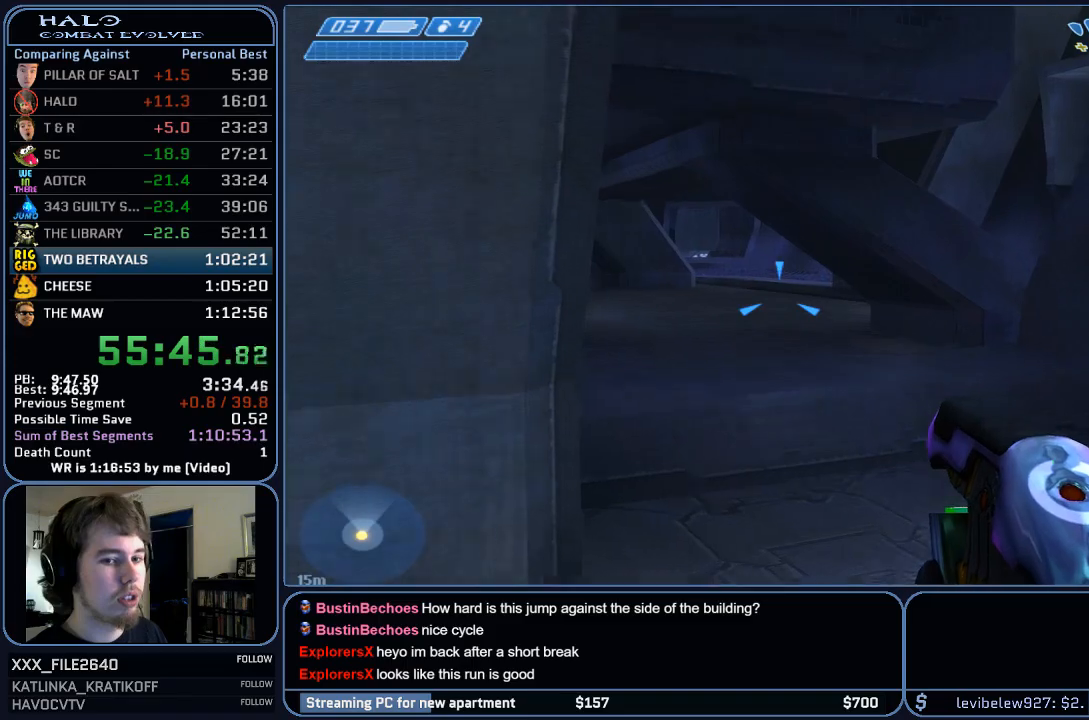
{"keys": ["w"], "mouse": [], "events": []}
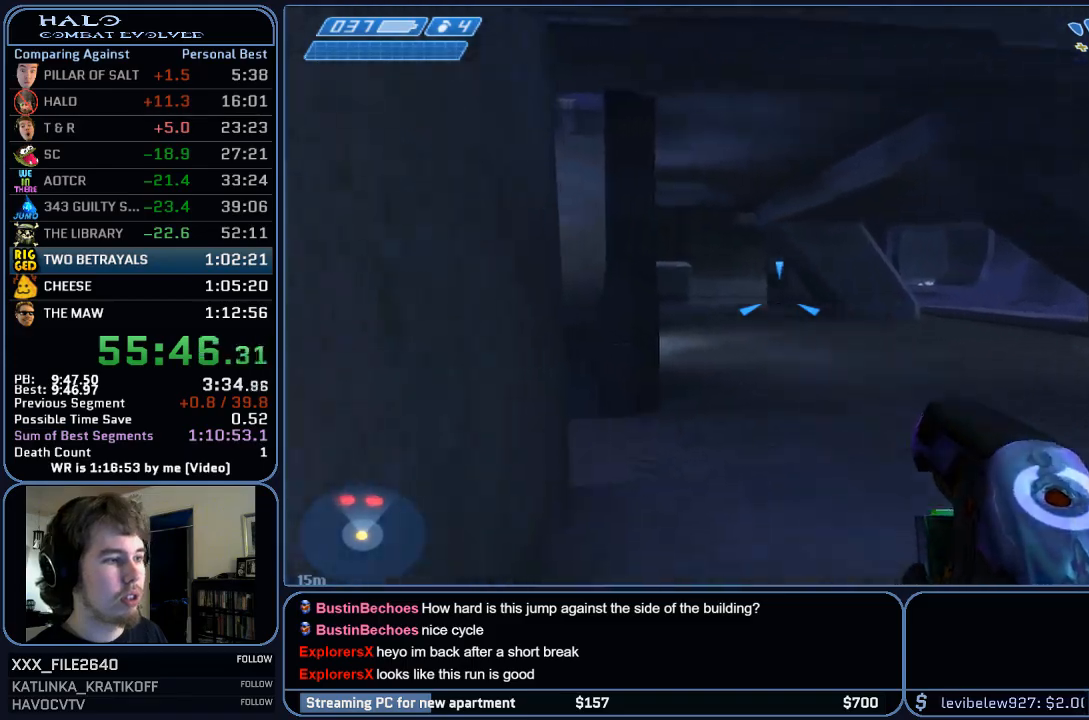
{"keys": ["w"], "mouse": [], "events": []}
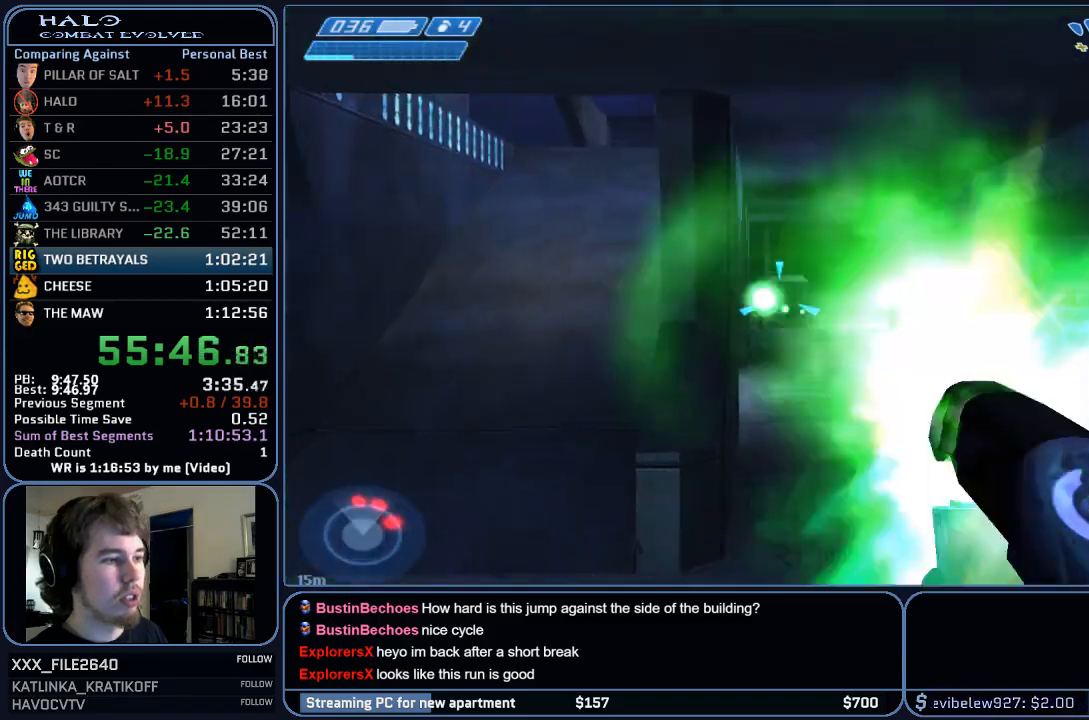
{"keys": ["w"], "mouse": [], "events": []}
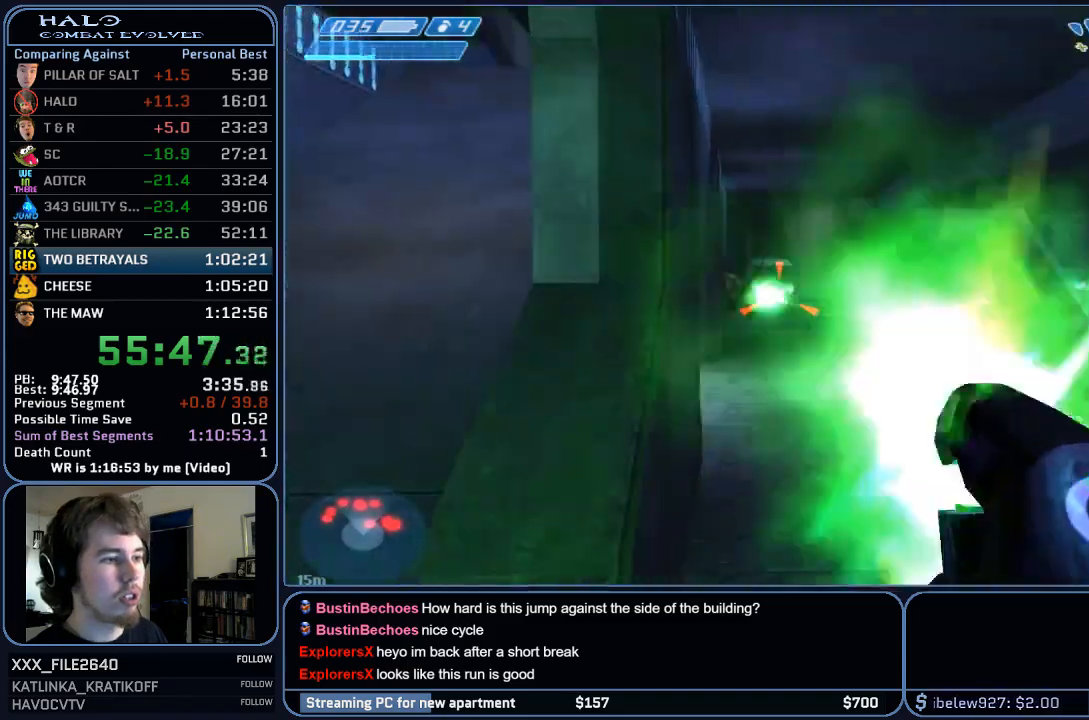
{"keys": ["w"], "mouse": [], "events": []}
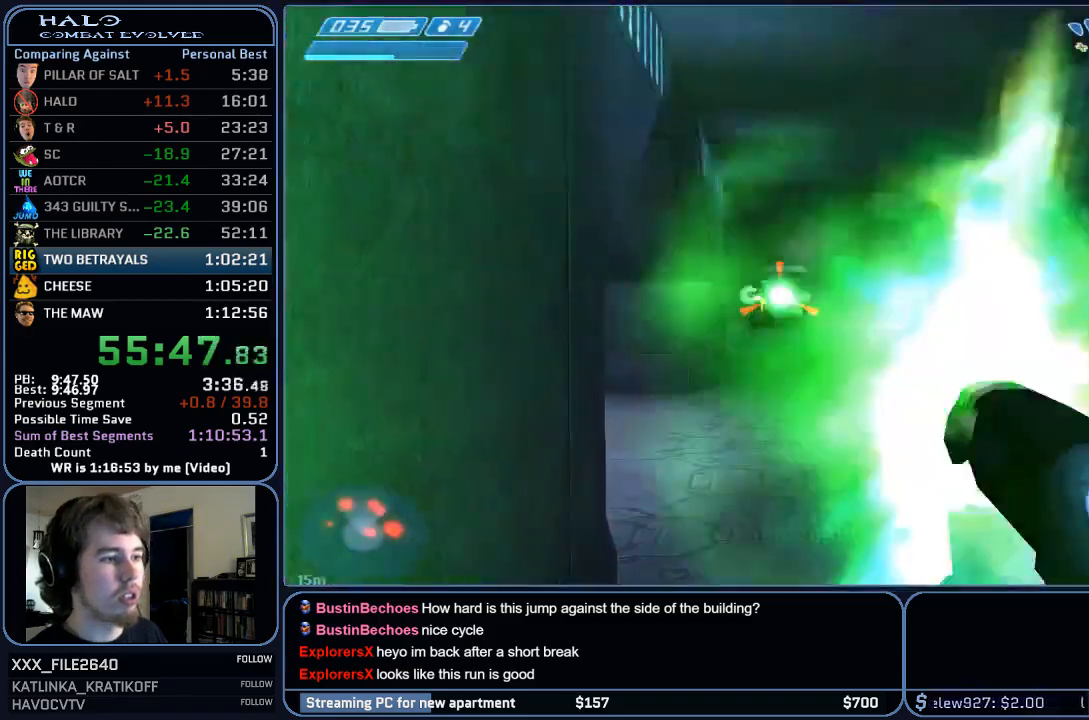
{"keys": ["w"], "mouse": [], "events": []}
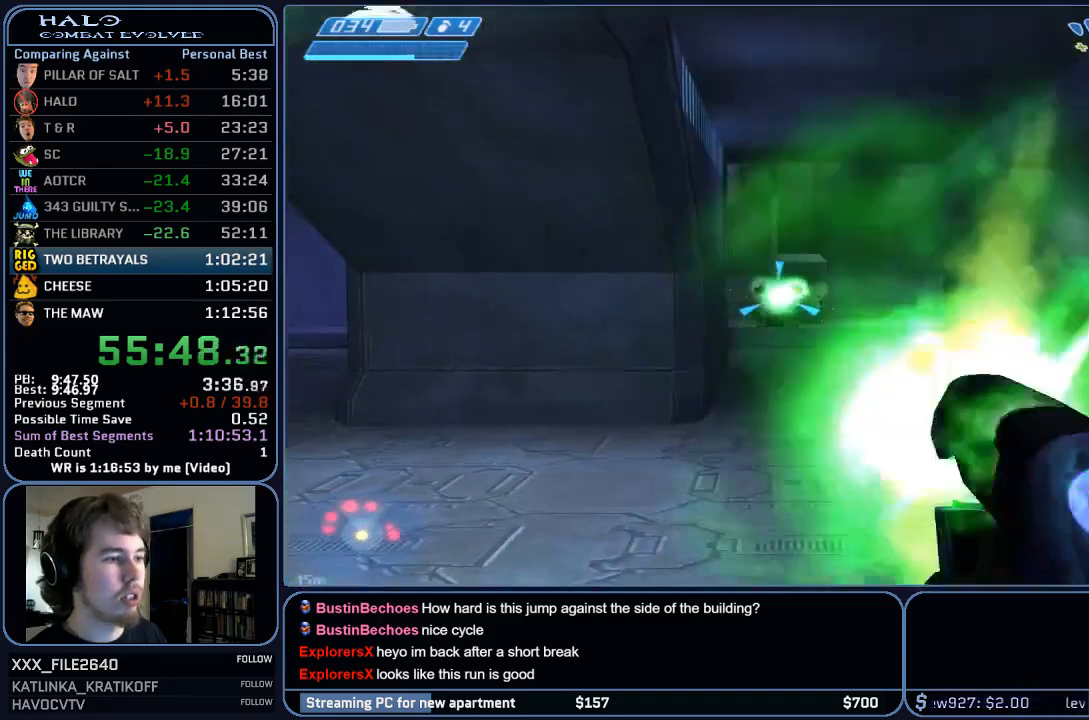
{"keys": ["w"], "mouse": [], "events": []}
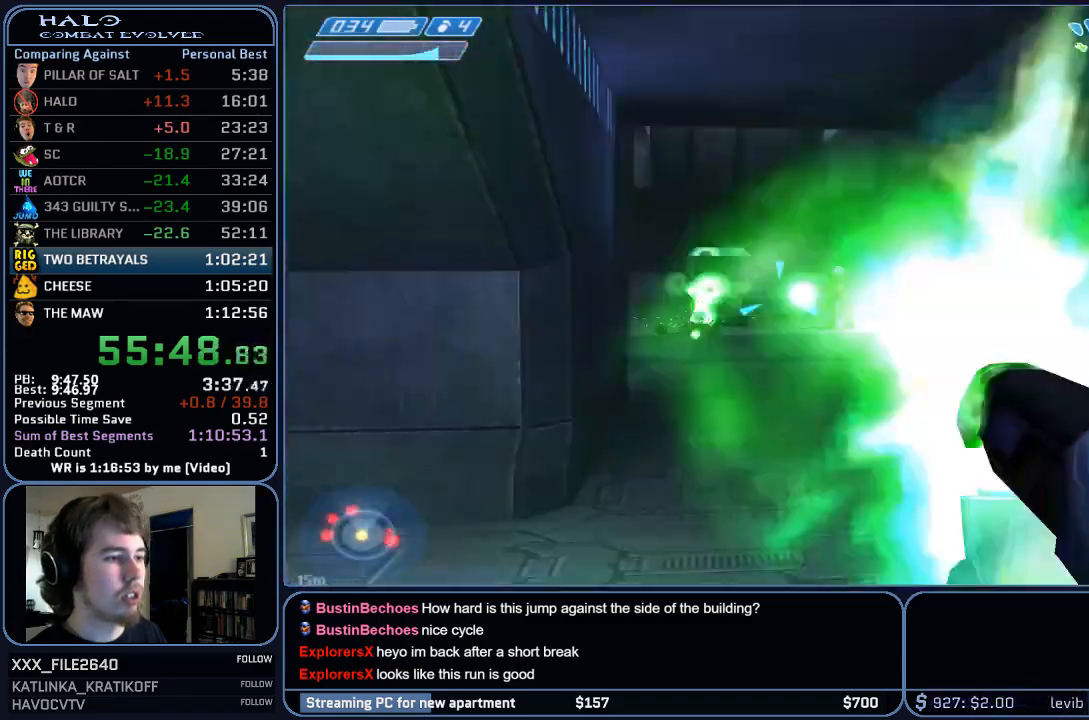
{"keys": ["w"], "mouse": [], "events": []}
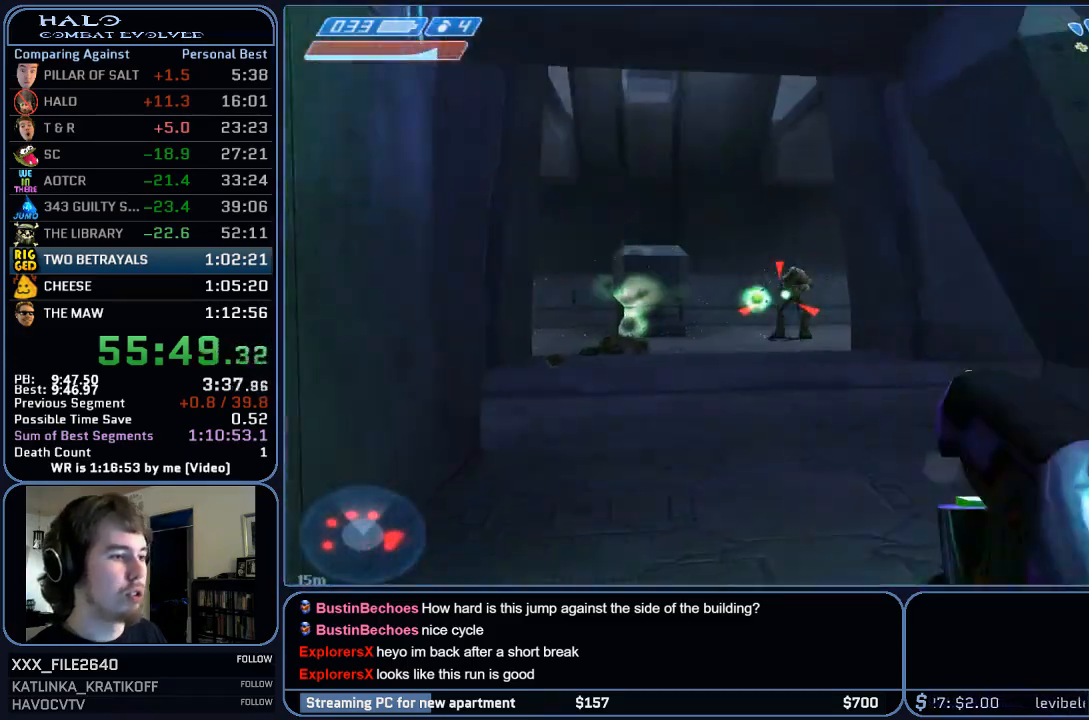
{"keys": ["w"], "mouse": [], "events": []}
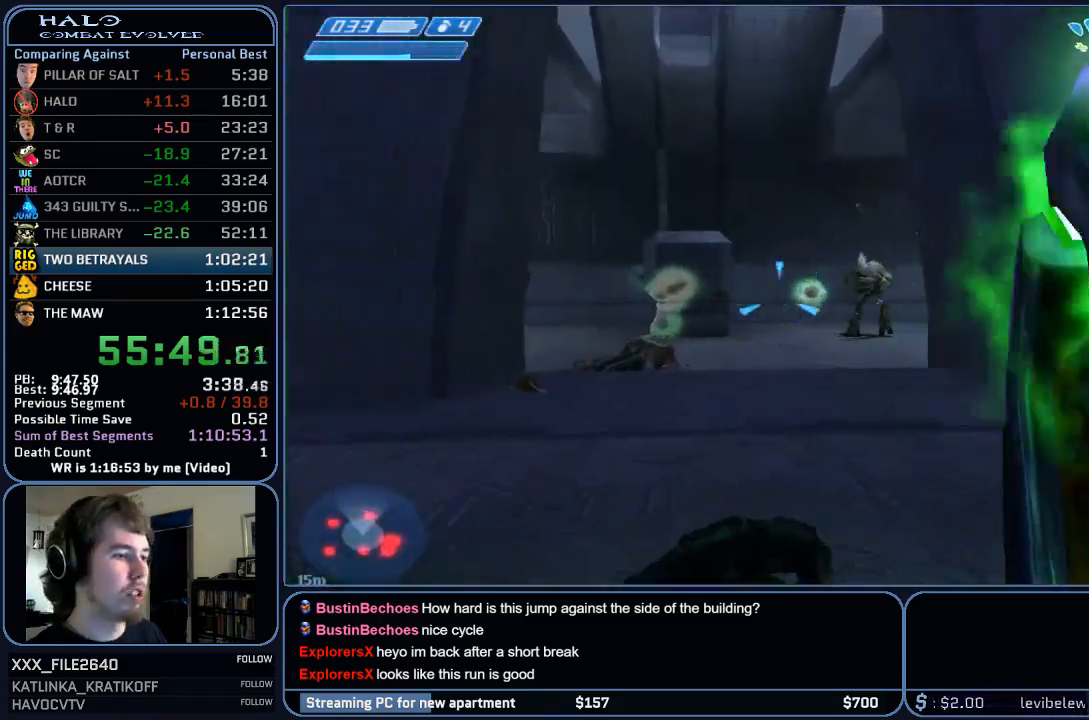
{"keys": ["w"], "mouse": [], "events": []}
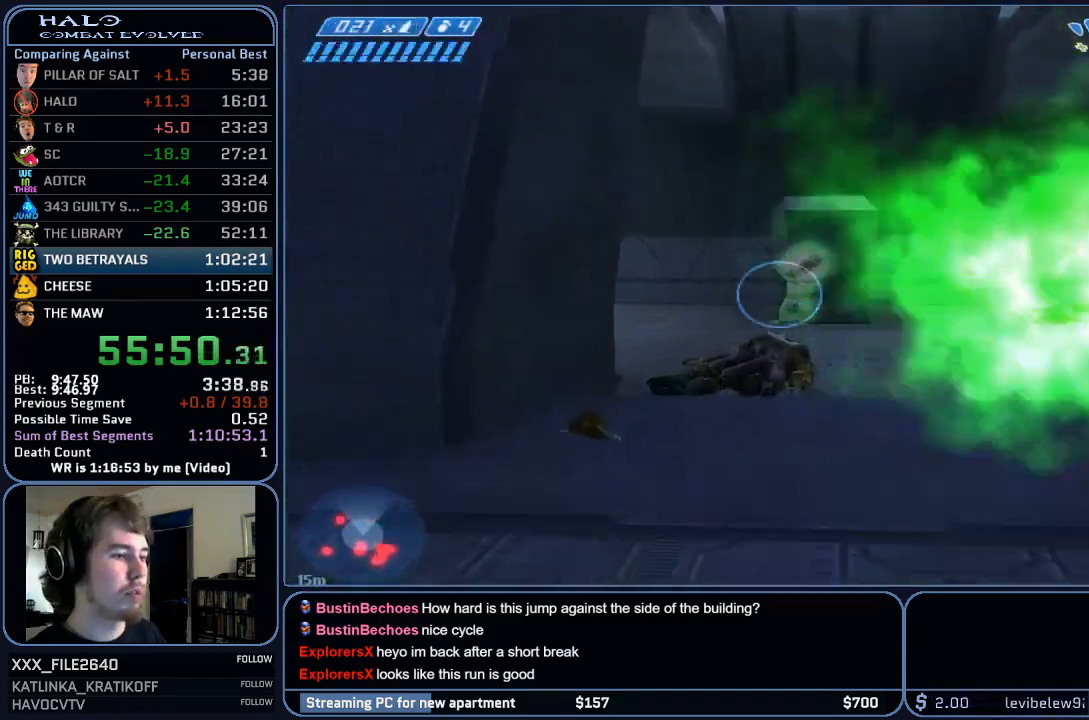
{"keys": ["w"], "mouse": [], "events": [[17, "q", "down"], [117, "q", "up"]]}
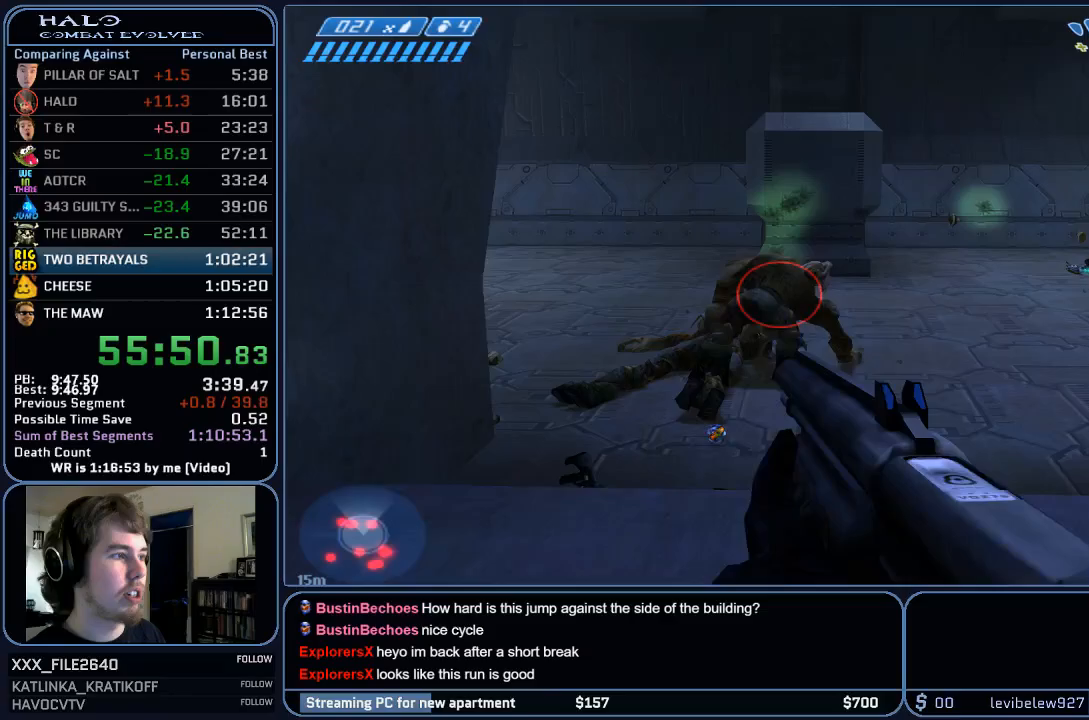
{"keys": ["w"], "mouse": [], "events": []}
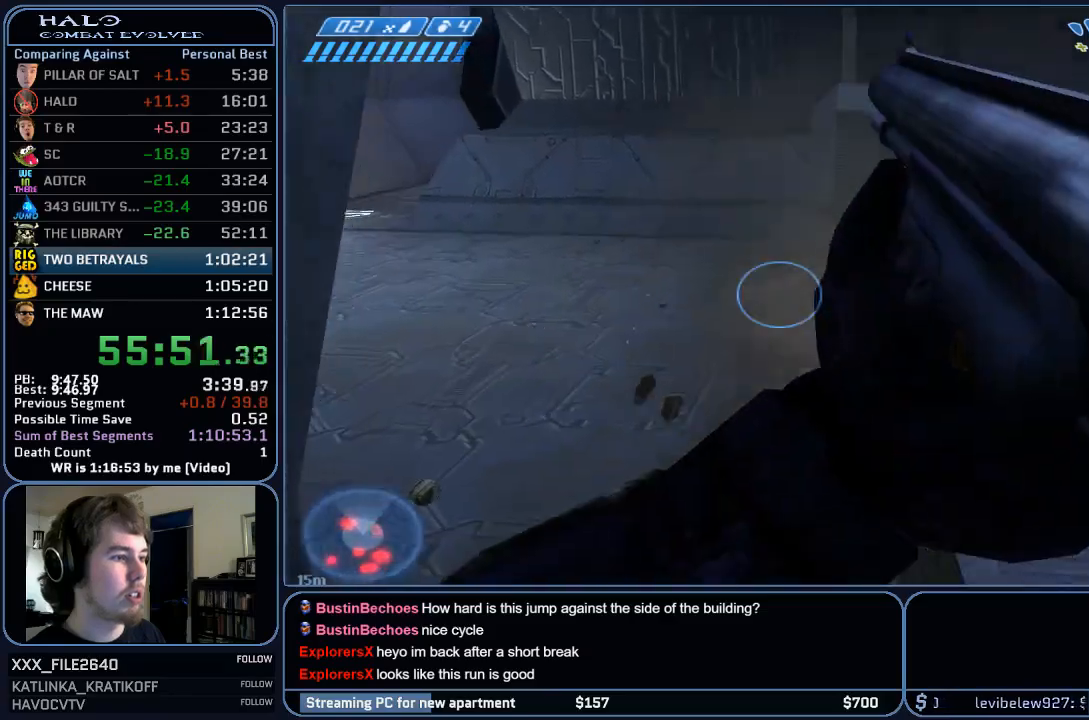
{"keys": ["w"], "mouse": [], "events": []}
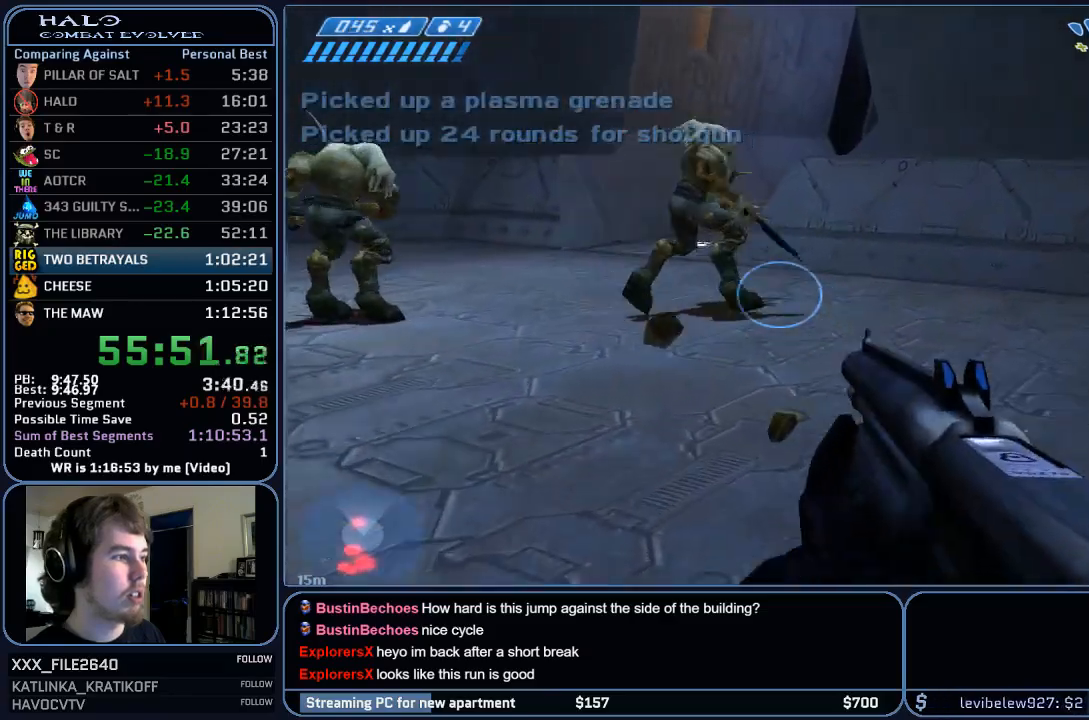
{"keys": ["w"], "mouse": [], "events": []}
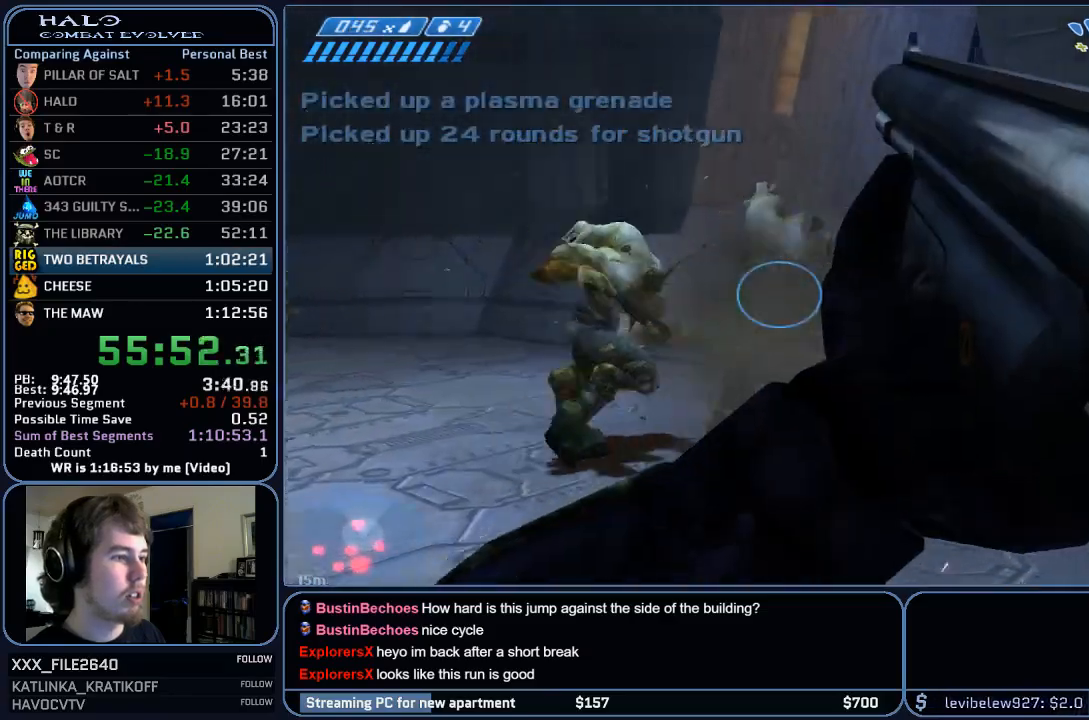
{"keys": ["w"], "mouse": [], "events": []}
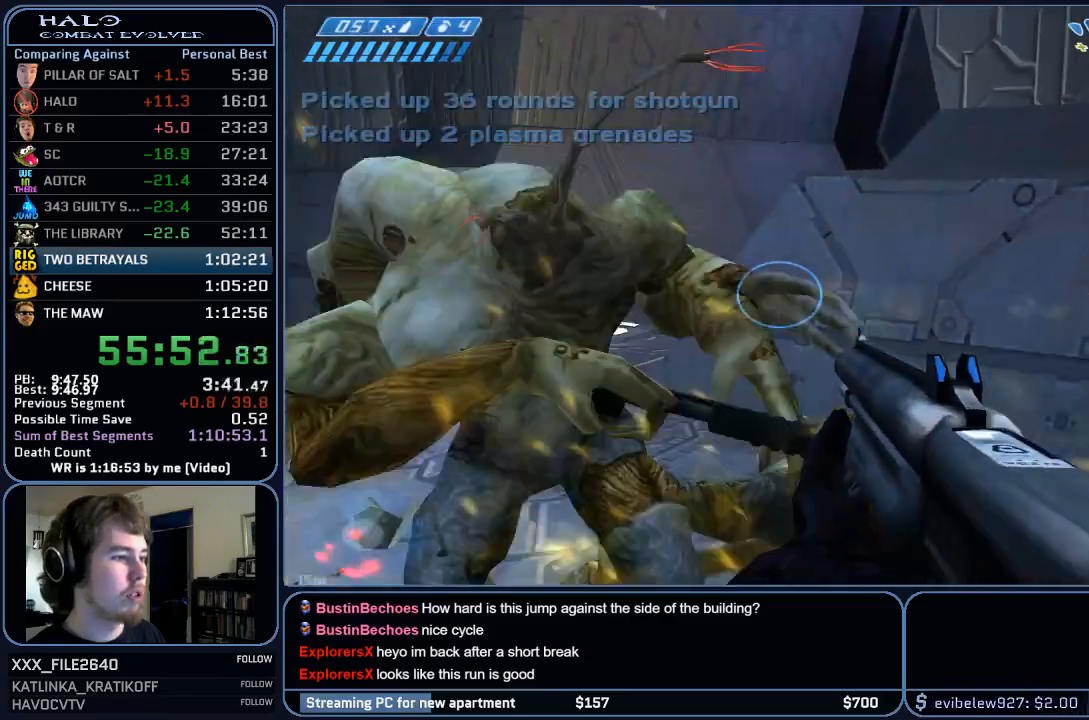
{"keys": ["w"], "mouse": [], "events": []}
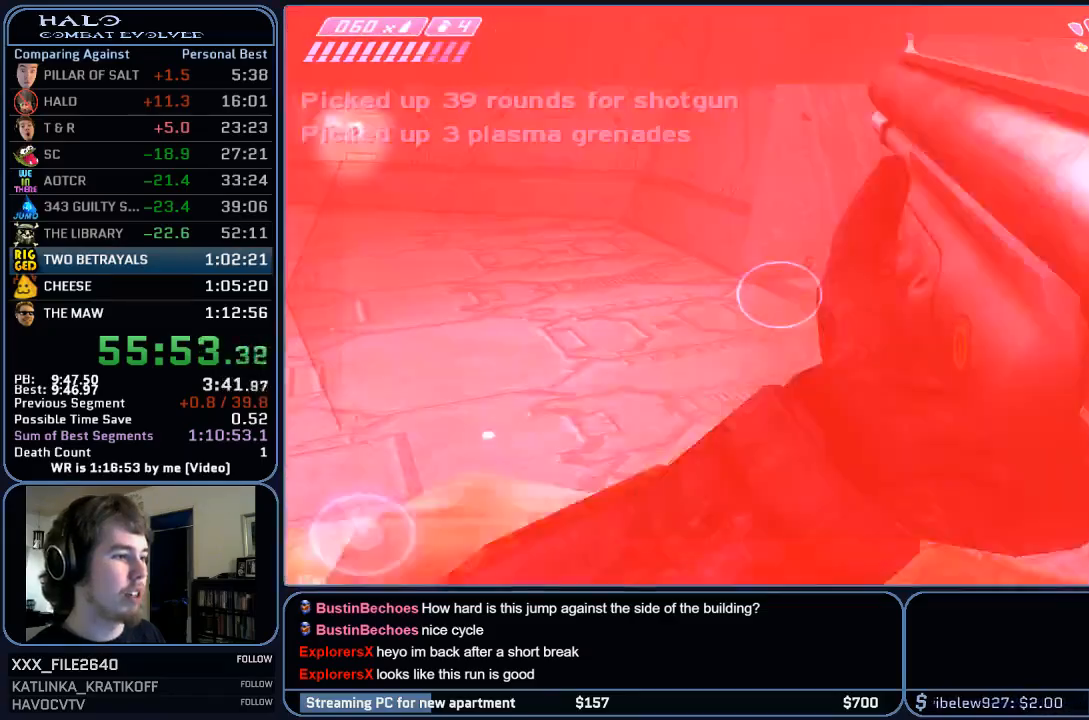
{"keys": ["w"], "mouse": [], "events": [[350, "space", "down"], [450, "space", "up"]]}
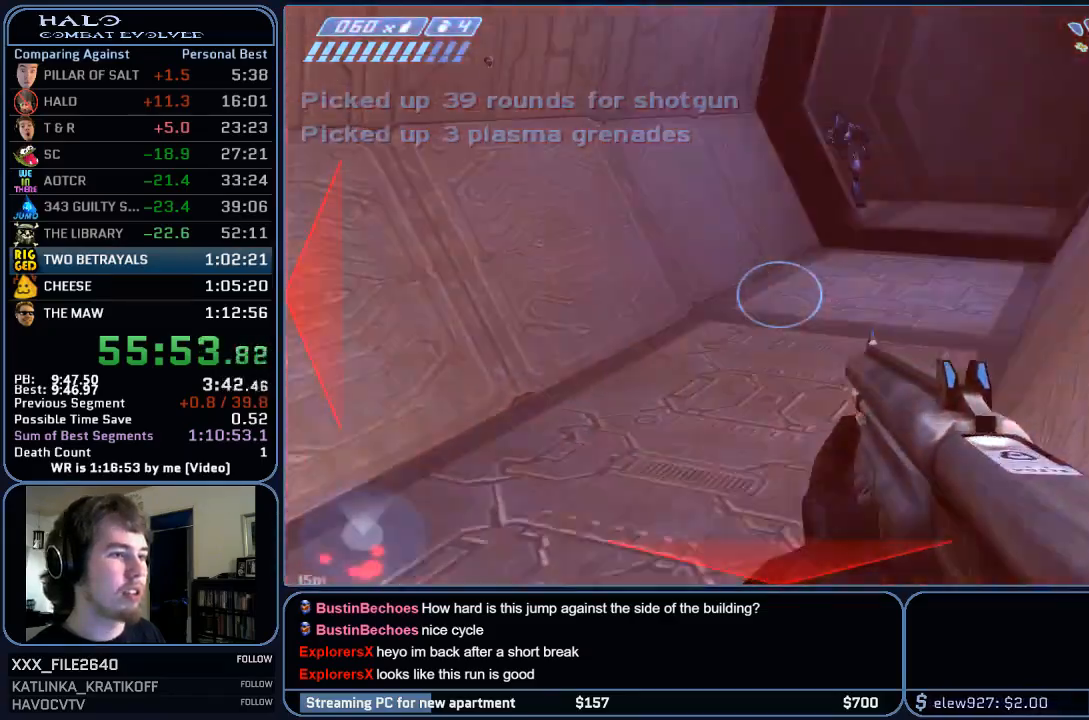
{"keys": ["w"], "mouse": [], "events": [[17, "space", "down"], [150, "space", "up"]]}
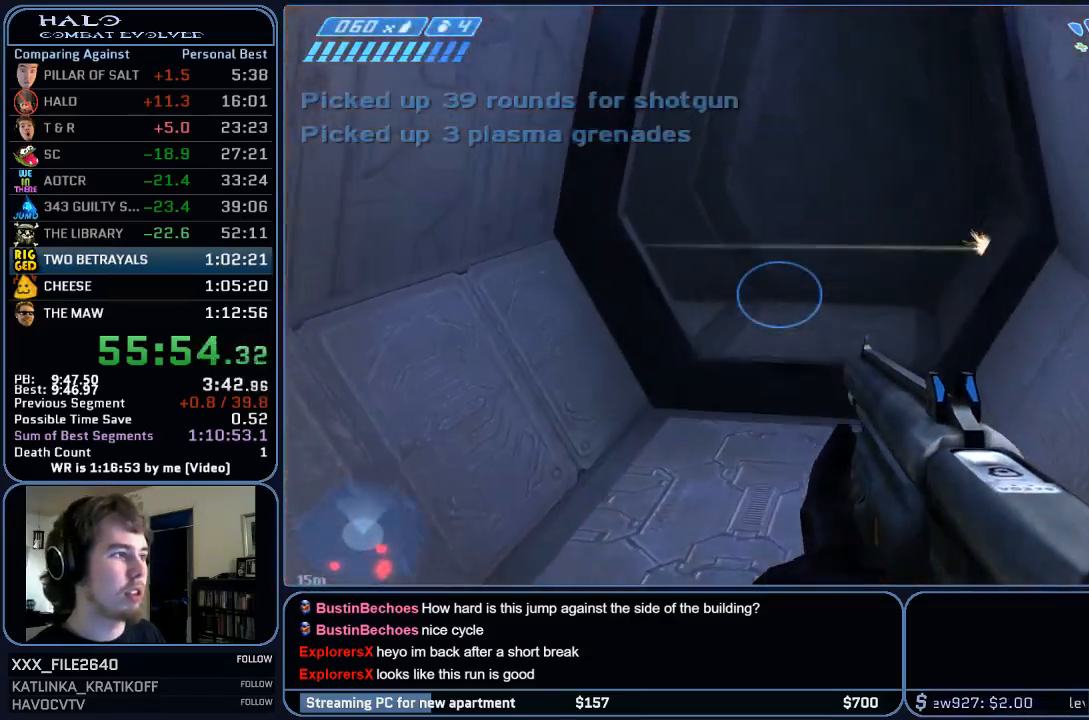
{"keys": ["w"], "mouse": [], "events": []}
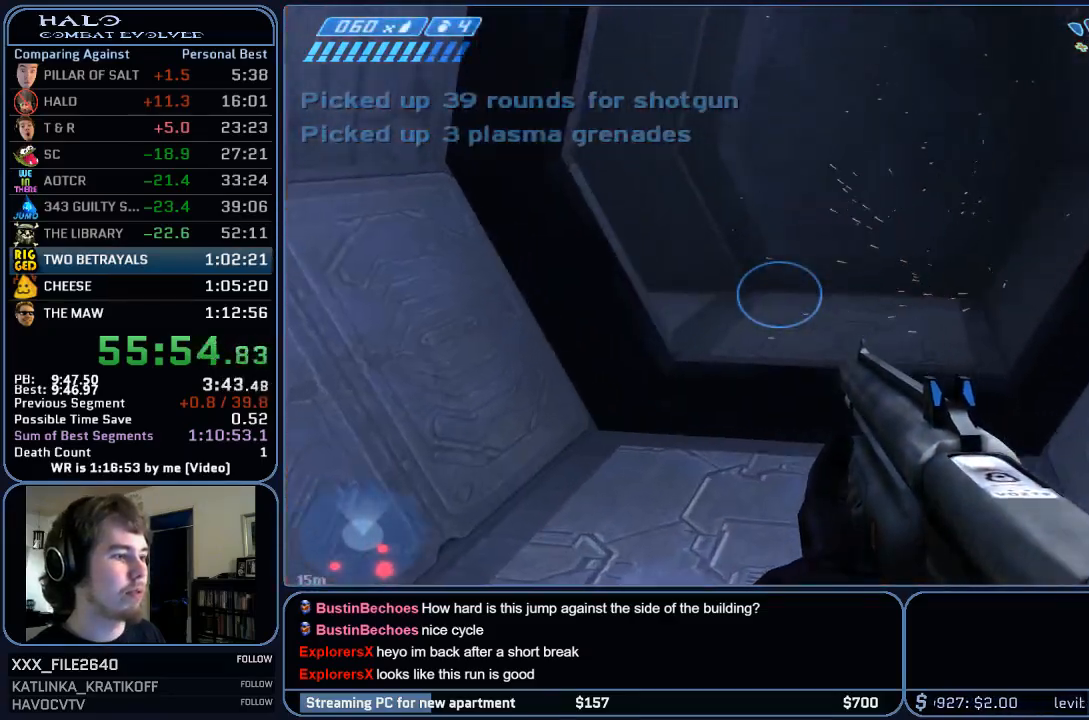
{"keys": ["w"], "mouse": [], "events": []}
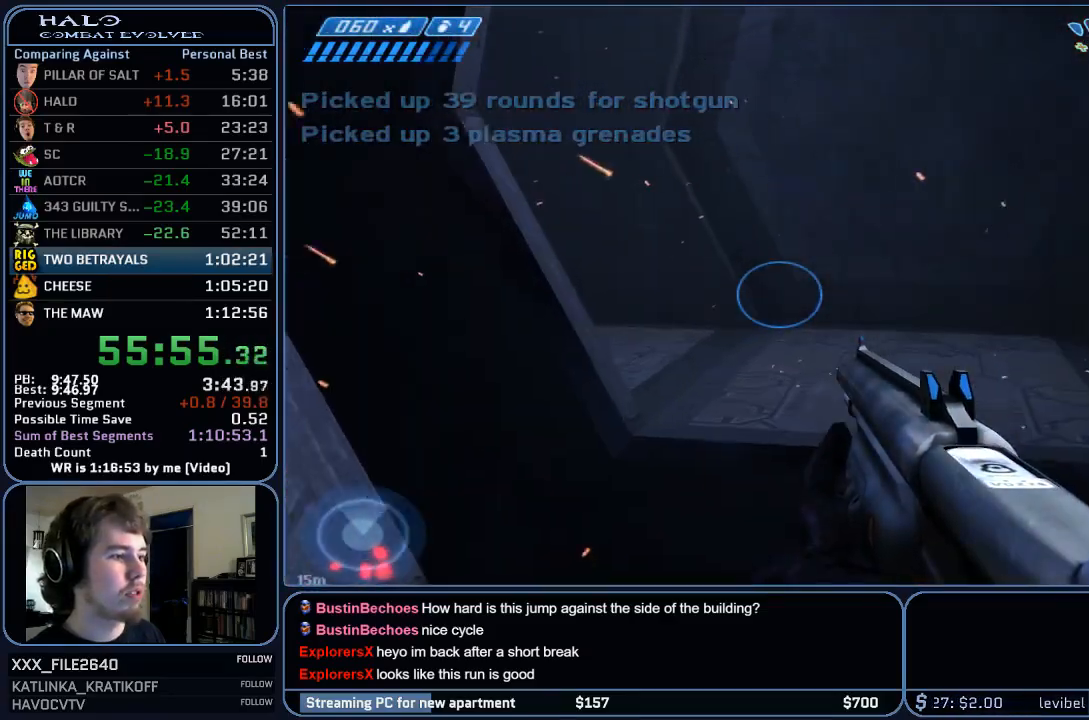
{"keys": ["w"], "mouse": [], "events": []}